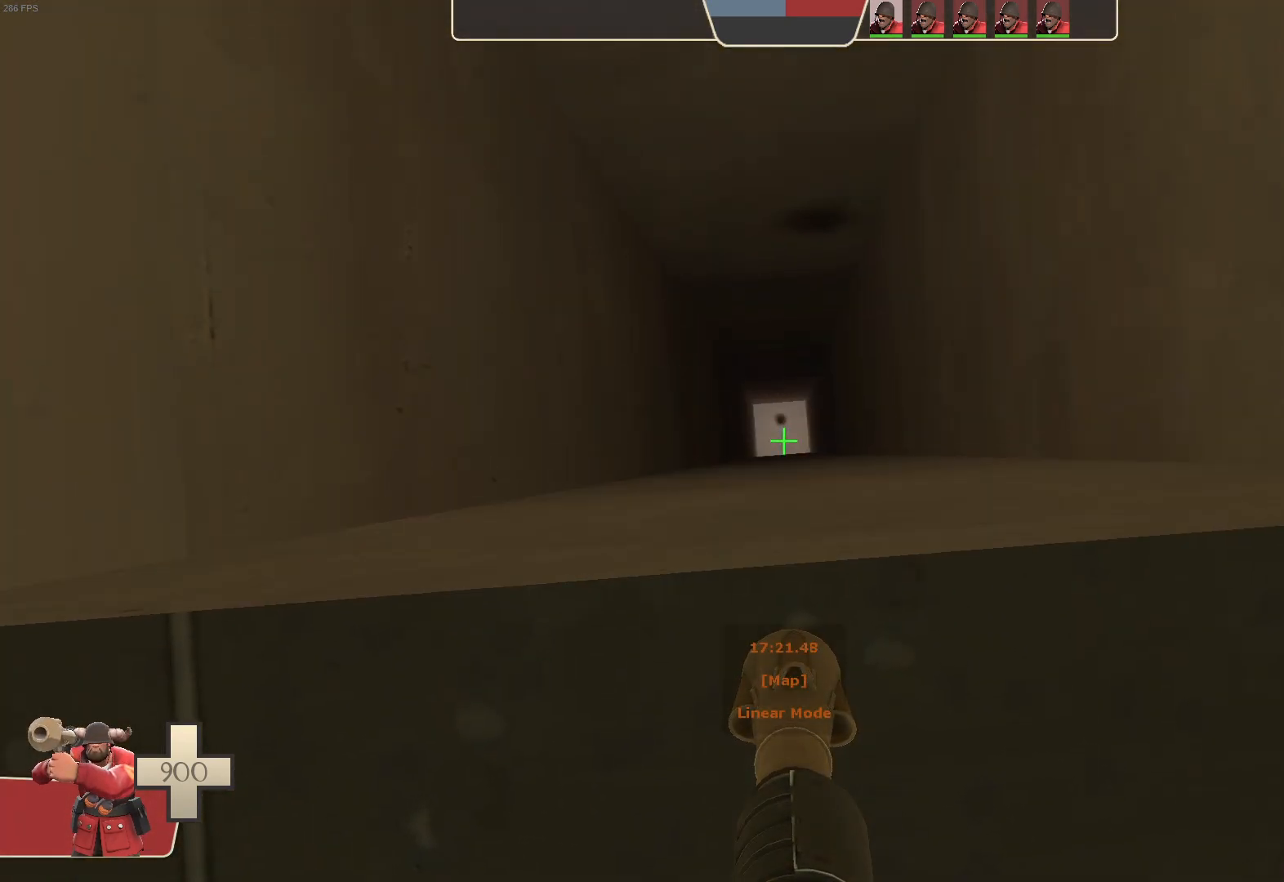
Gameplay with a controller (Xbox layout); each line is a JSON object with the inputs held at the frame after it (dt_ms = milliseconds from this image to that frame). "events" lists button and stick changes between this image and that frame as [ms after this image, input, new state], when the widget could be followed in between. Not read: A B L3 R3 SELECT X.
{"dt_ms": 500, "buttons": [], "left_stick": "center", "right_stick": "center", "events": [[67, "right_stick", "center"], [100, "left_stick", "center"], [217, "left_stick", "down"], [367, "left_stick", "center"]]}
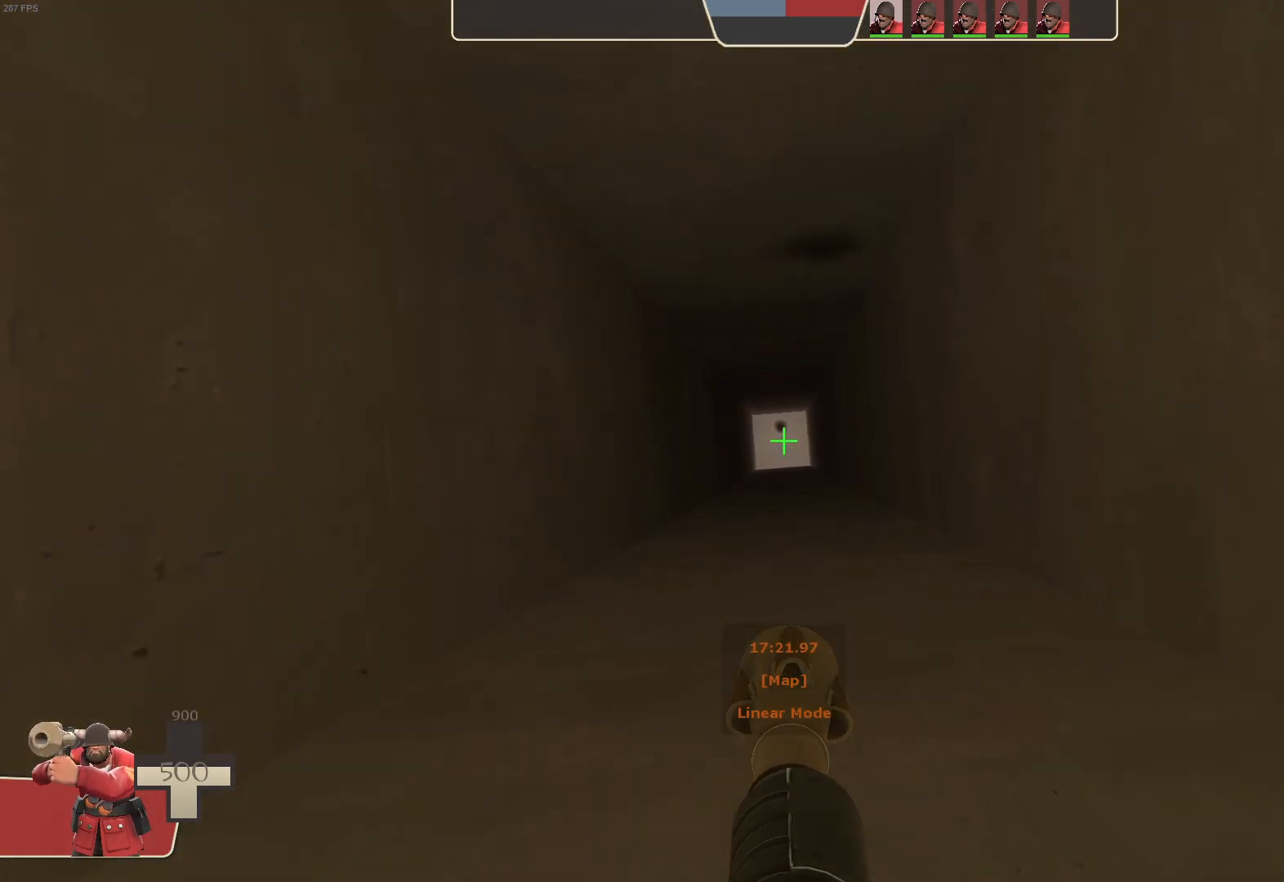
{"dt_ms": 500, "buttons": ["R2"], "left_stick": "center", "right_stick": "center", "events": [[150, "left_stick", "up"], [217, "left_stick", "center"], [417, "R2", "down"]]}
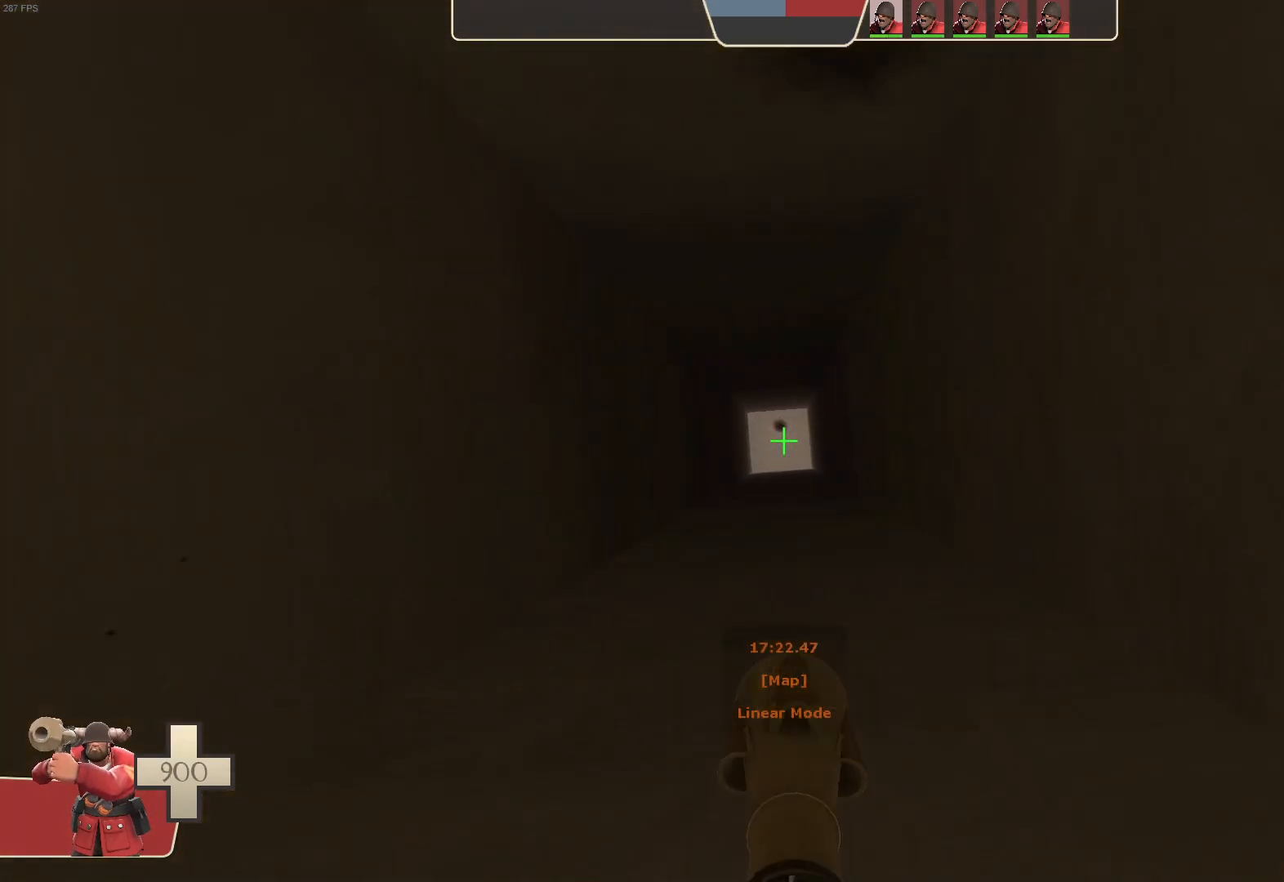
{"dt_ms": 500, "buttons": [], "left_stick": "center", "right_stick": "center", "events": [[383, "left_stick", "up"], [417, "R2", "up"], [450, "left_stick", "center"]]}
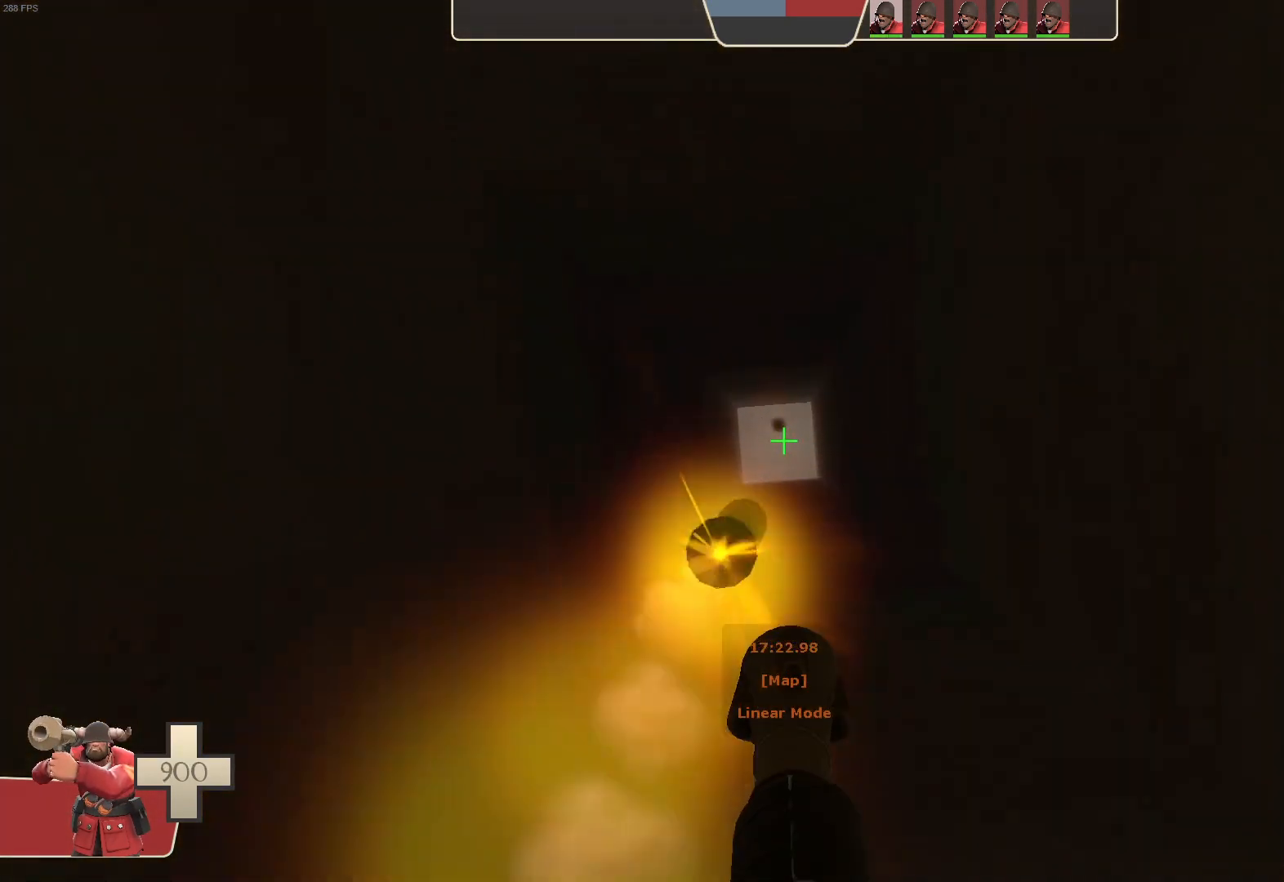
{"dt_ms": 500, "buttons": [], "left_stick": "center", "right_stick": "center", "events": [[83, "left_stick", "down"], [217, "left_stick", "center"], [317, "R2", "down"], [333, "left_stick", "up-left"], [500, "R2", "up"], [500, "left_stick", "center"]]}
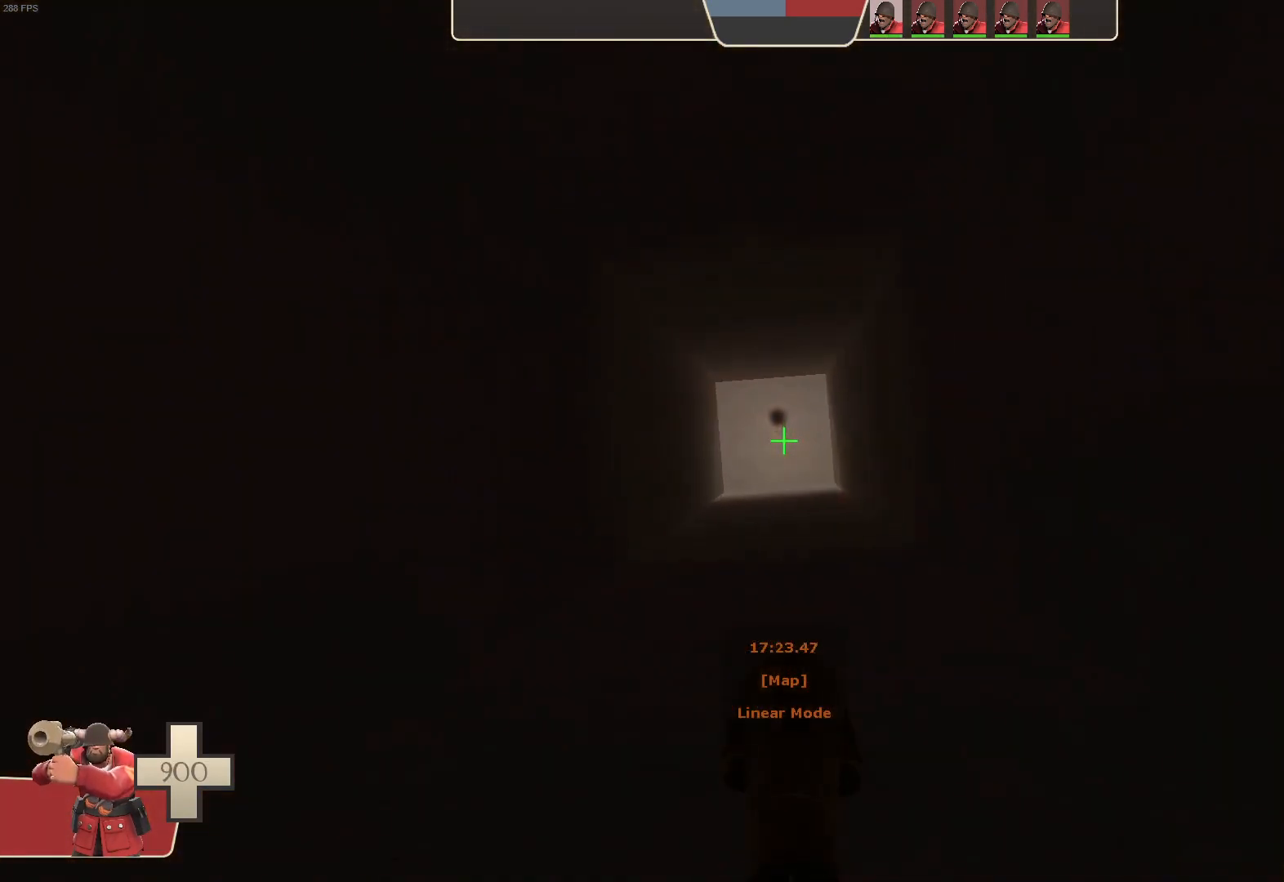
{"dt_ms": 500, "buttons": [], "left_stick": "up", "right_stick": "center", "events": [[500, "left_stick", "up"]]}
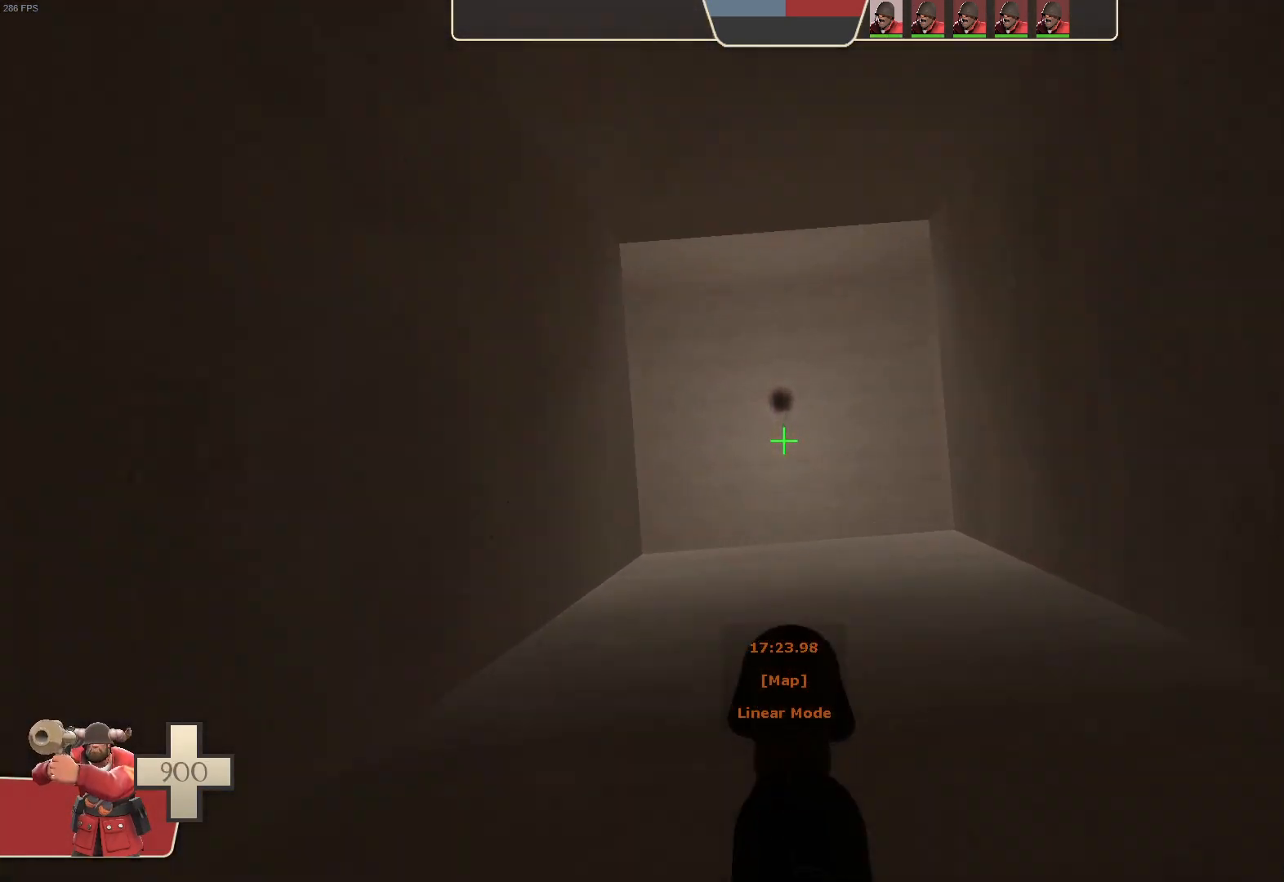
{"dt_ms": 1000, "buttons": [], "left_stick": "center", "right_stick": "center"}